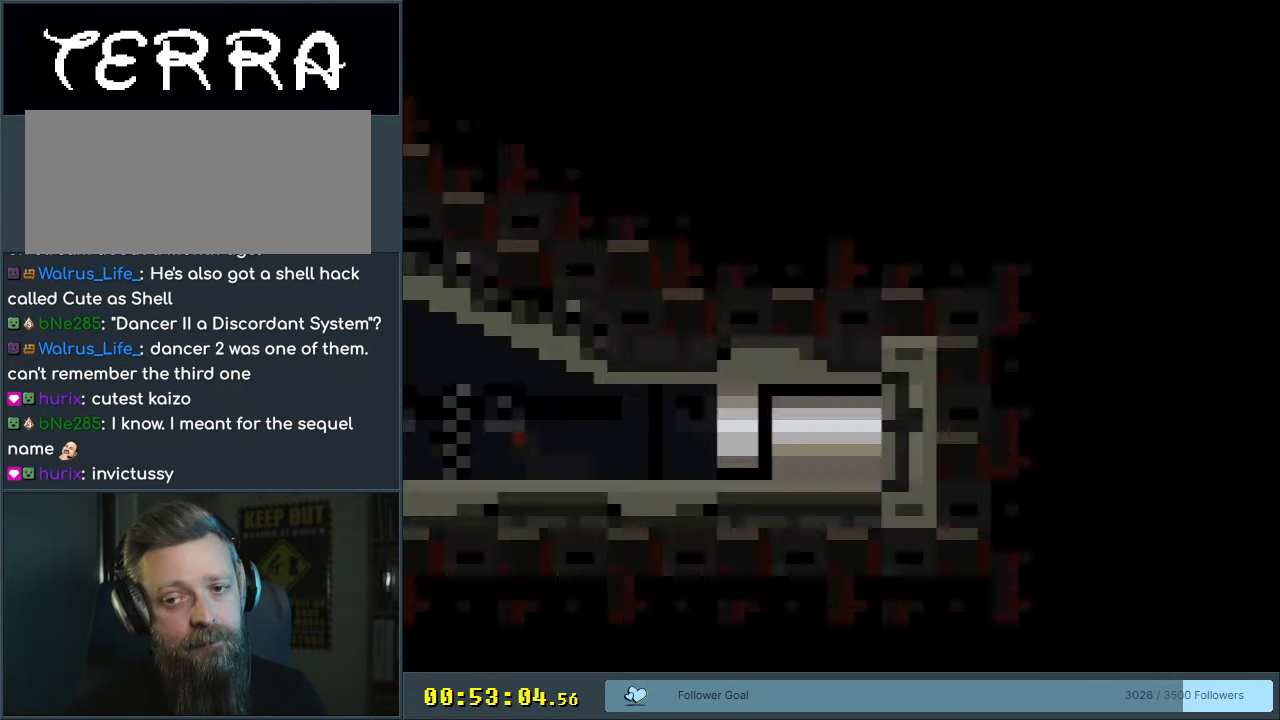
Gameplay with a controller (Nintendo layout); each line is a JSON object with the inputs held at the frame after it. "events" lists button and stick changes between this image and that frame as [ms after this image, input, new state], when the widget could be followed in between. Not read: L3 R3.
{"buttons": [], "events": []}
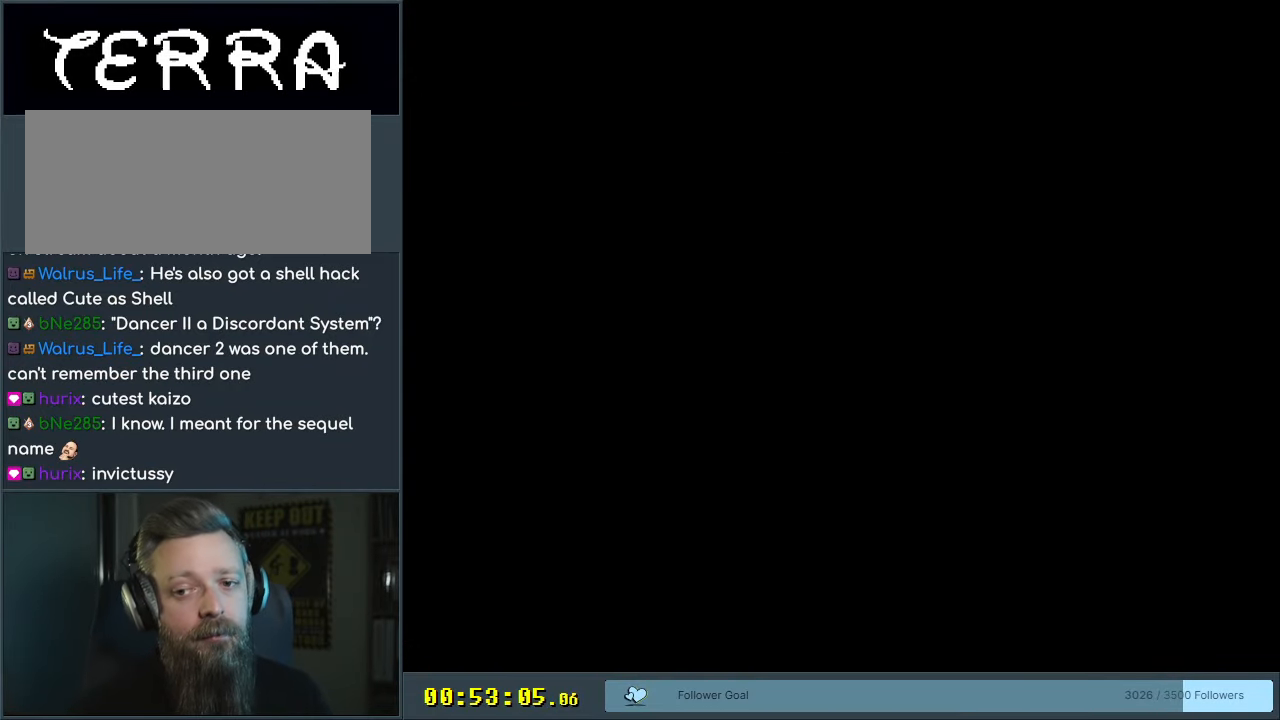
{"buttons": [], "events": []}
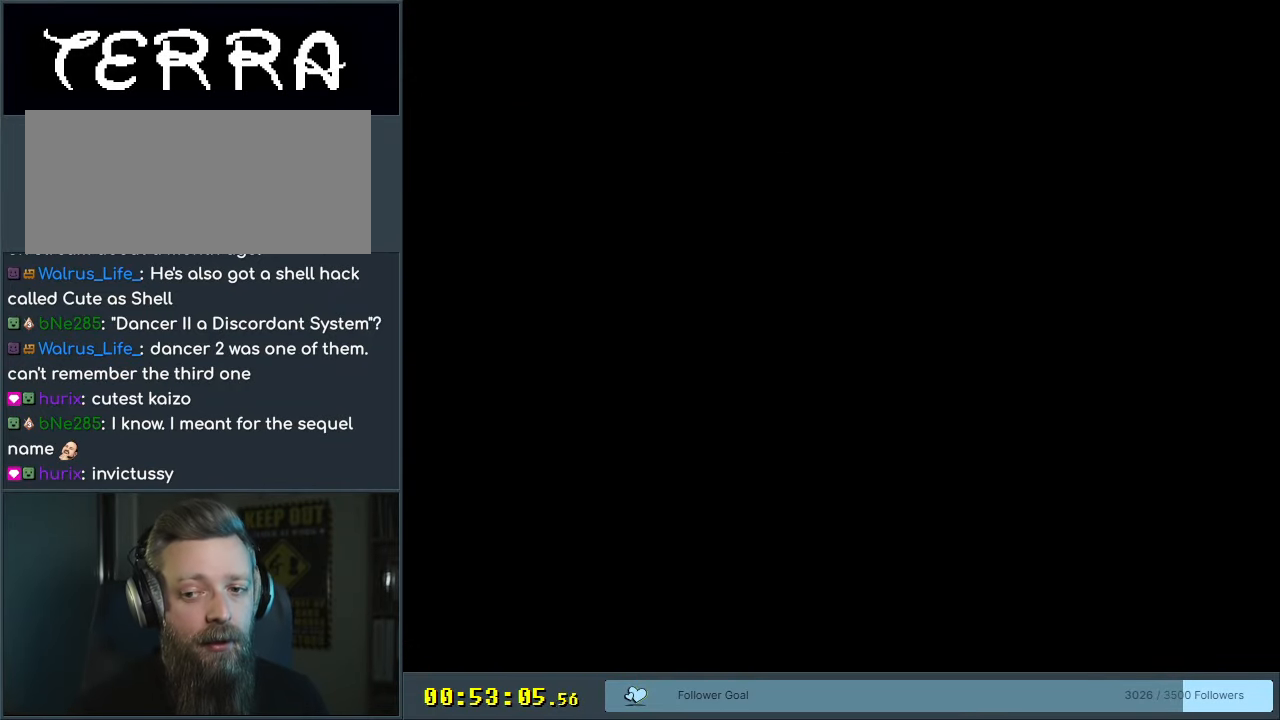
{"buttons": [], "events": []}
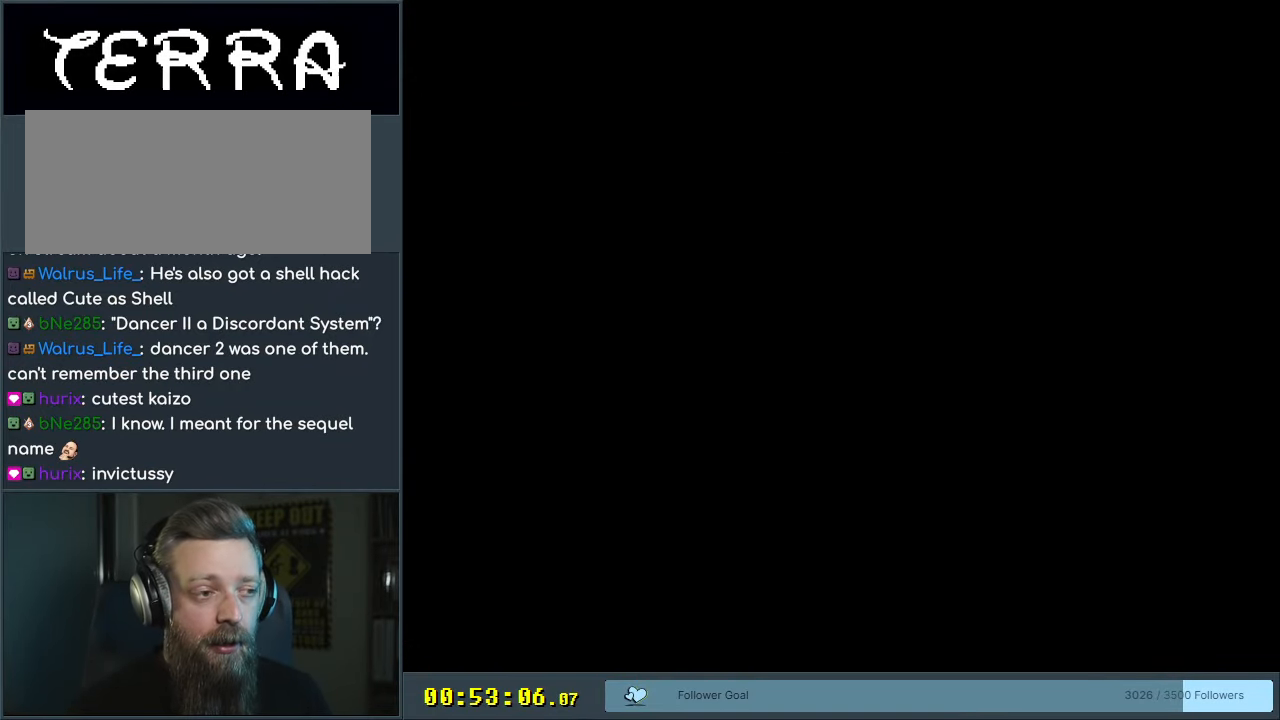
{"buttons": ["B", "Y"], "events": [[83, "Y", "down"], [100, "B", "down"]]}
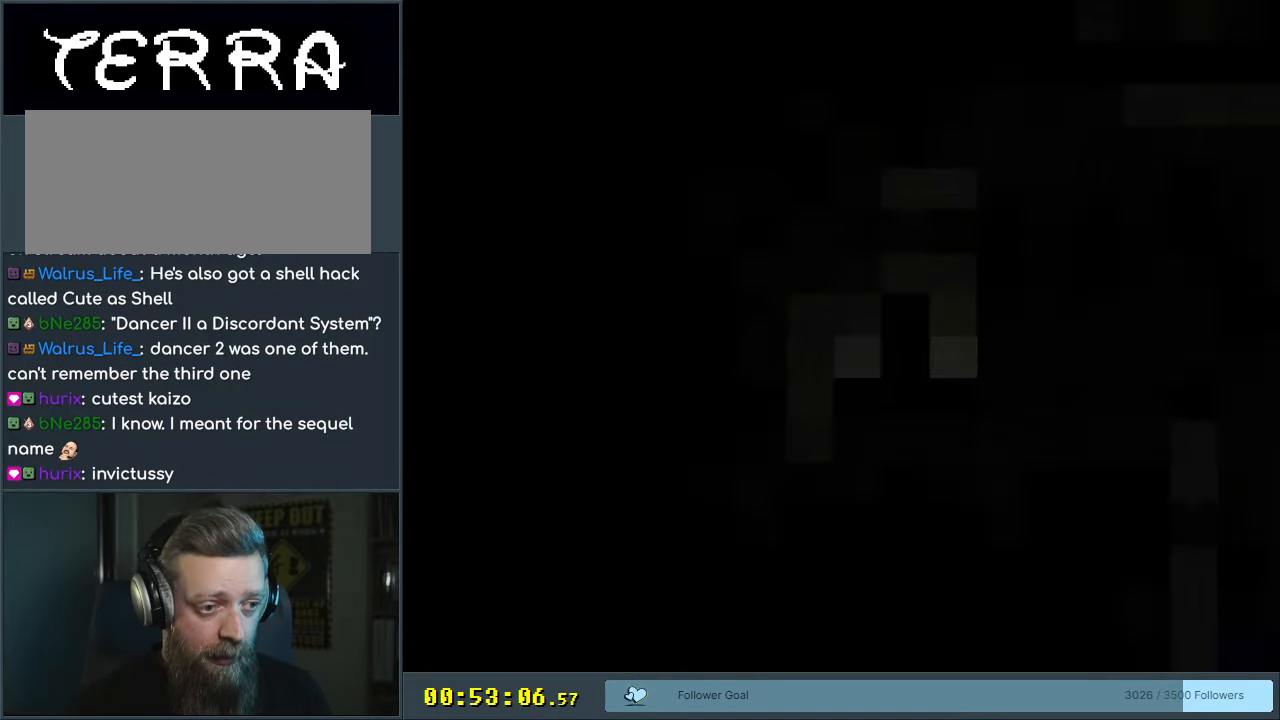
{"buttons": ["B", "Y"], "events": []}
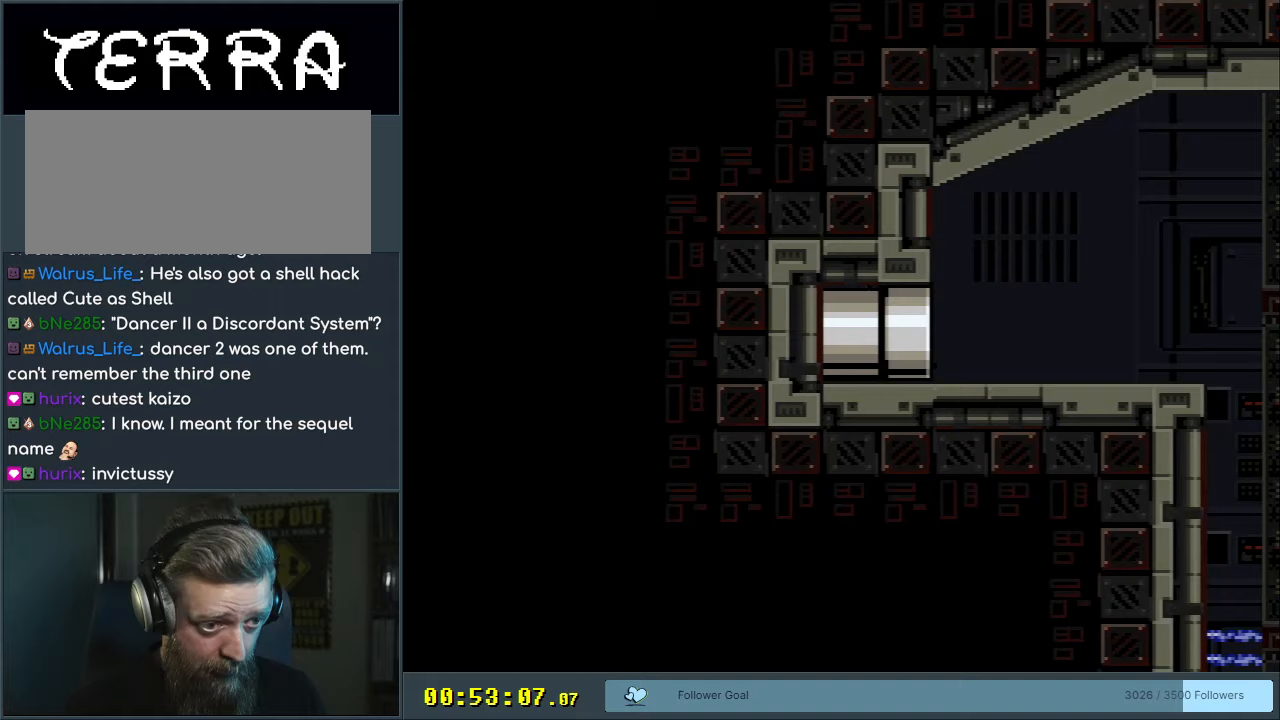
{"buttons": ["Y", "DPAD_RIGHT"], "events": [[17, "DPAD_RIGHT", "down"], [467, "B", "up"]]}
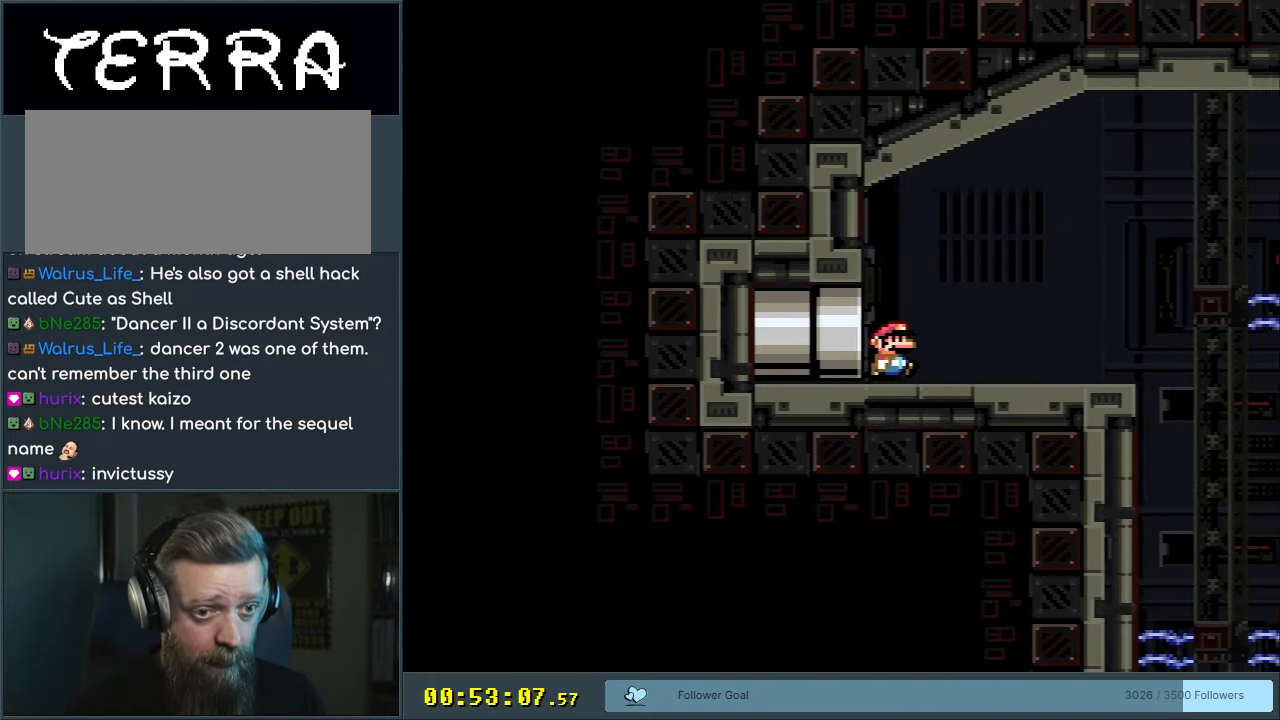
{"buttons": ["Y", "DPAD_RIGHT"], "events": []}
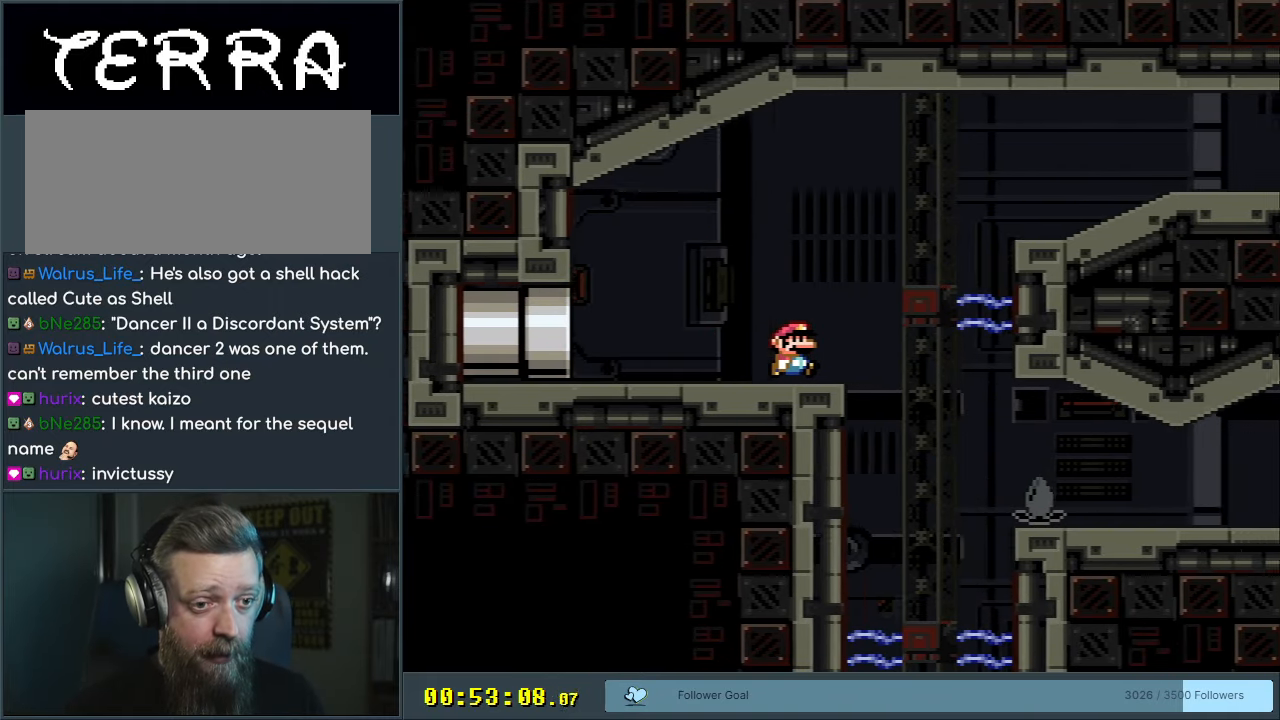
{"buttons": ["B", "Y", "DPAD_RIGHT"], "events": [[33, "B", "down"]]}
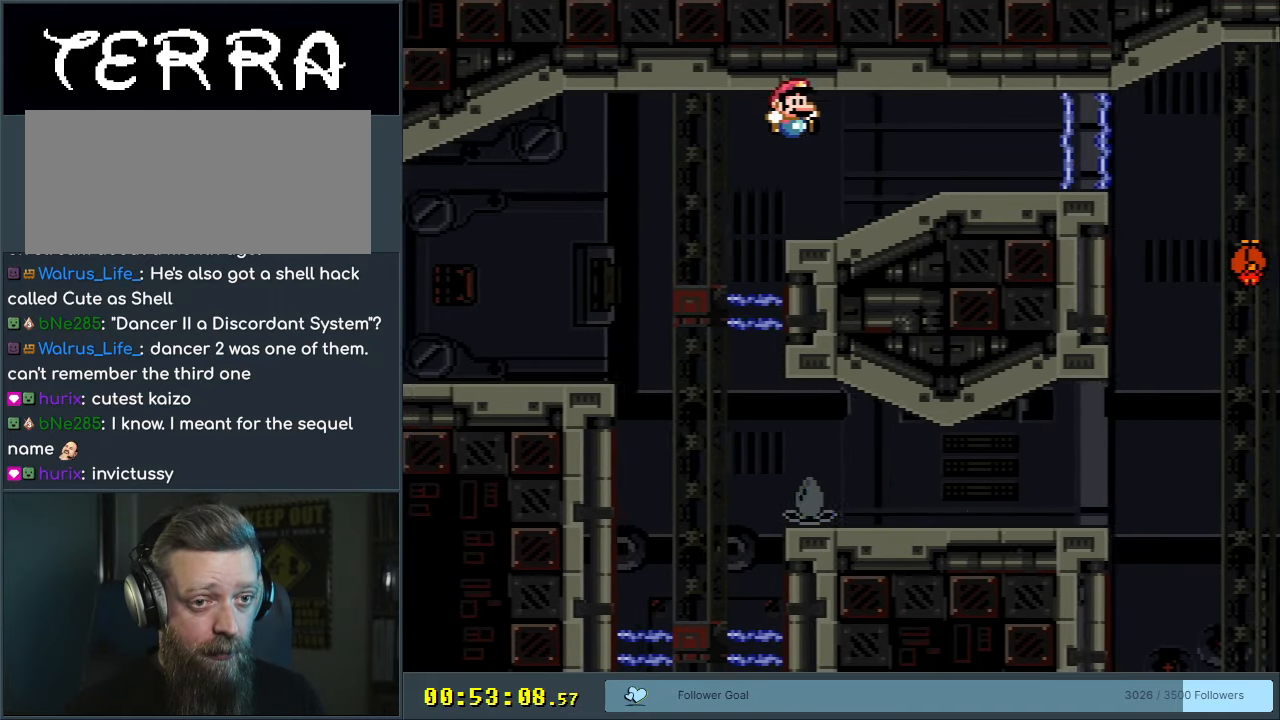
{"buttons": ["B", "Y"], "events": [[150, "DPAD_RIGHT", "up"], [217, "DPAD_LEFT", "down"], [350, "DPAD_LEFT", "up"]]}
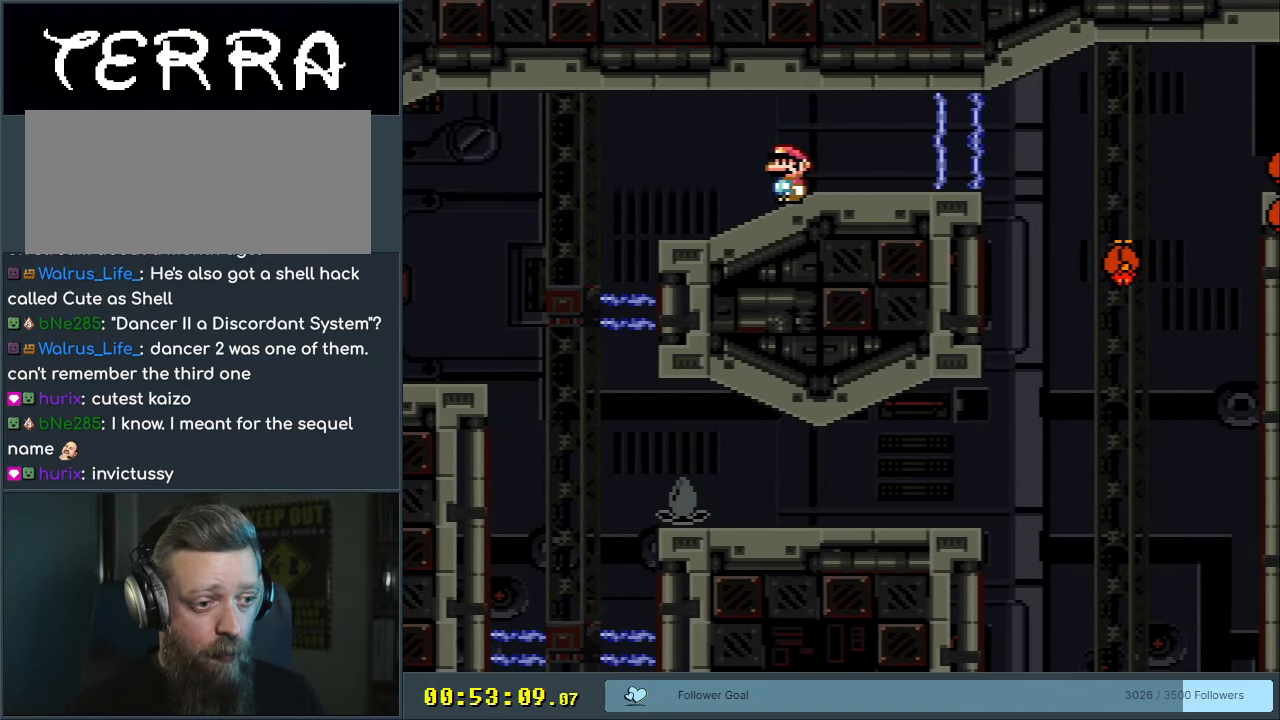
{"buttons": ["B", "Y", "DPAD_RIGHT"], "events": [[383, "DPAD_RIGHT", "down"]]}
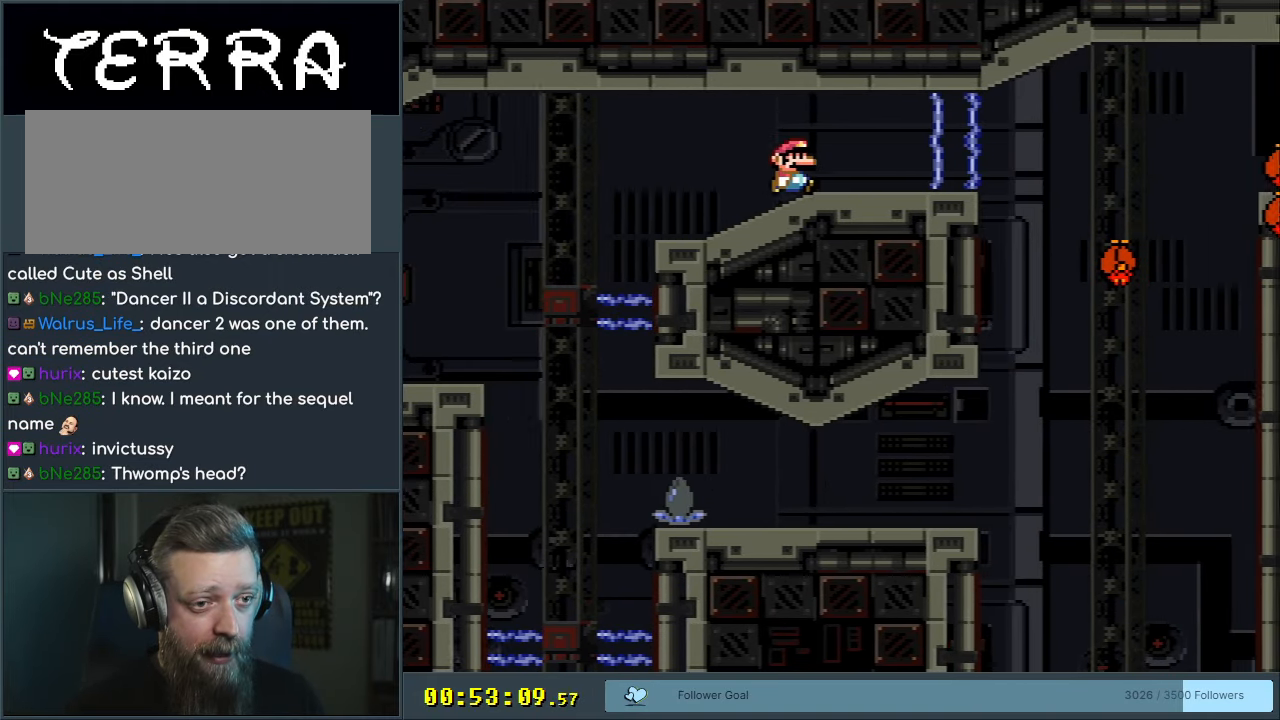
{"buttons": ["B", "Y"], "events": [[150, "DPAD_RIGHT", "up"], [267, "DPAD_LEFT", "down"], [400, "DPAD_LEFT", "up"]]}
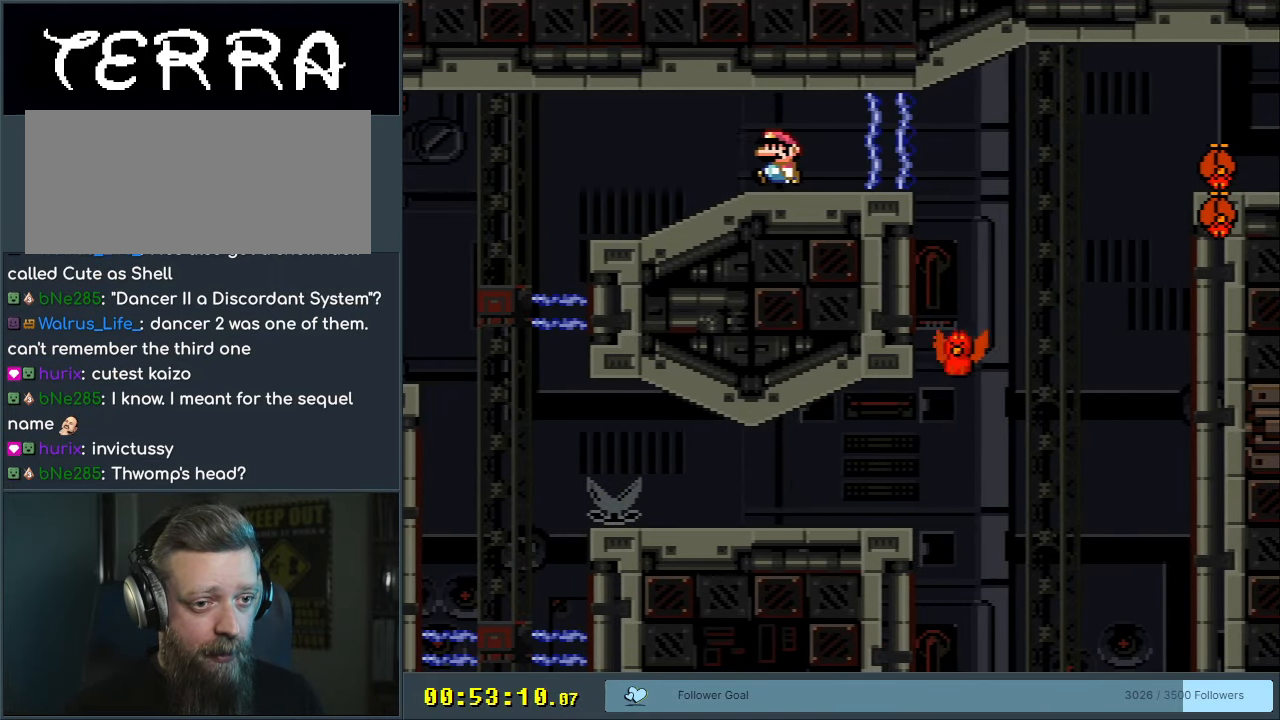
{"buttons": ["A", "X", "DPAD_LEFT"], "events": [[17, "DPAD_LEFT", "down"], [183, "B", "up"], [267, "Y", "up"], [317, "X", "down"], [483, "A", "down"]]}
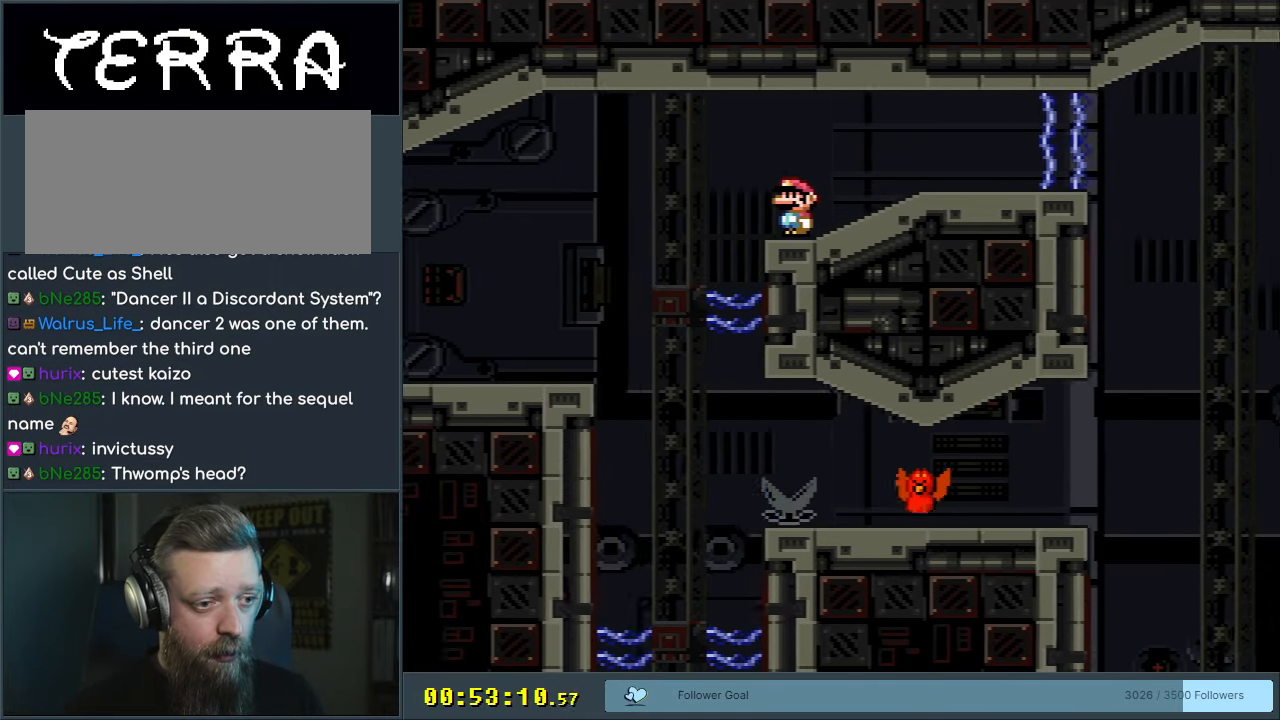
{"buttons": ["X"], "events": [[133, "A", "up"], [133, "DPAD_LEFT", "up"], [267, "DPAD_RIGHT", "down"], [417, "DPAD_RIGHT", "up"]]}
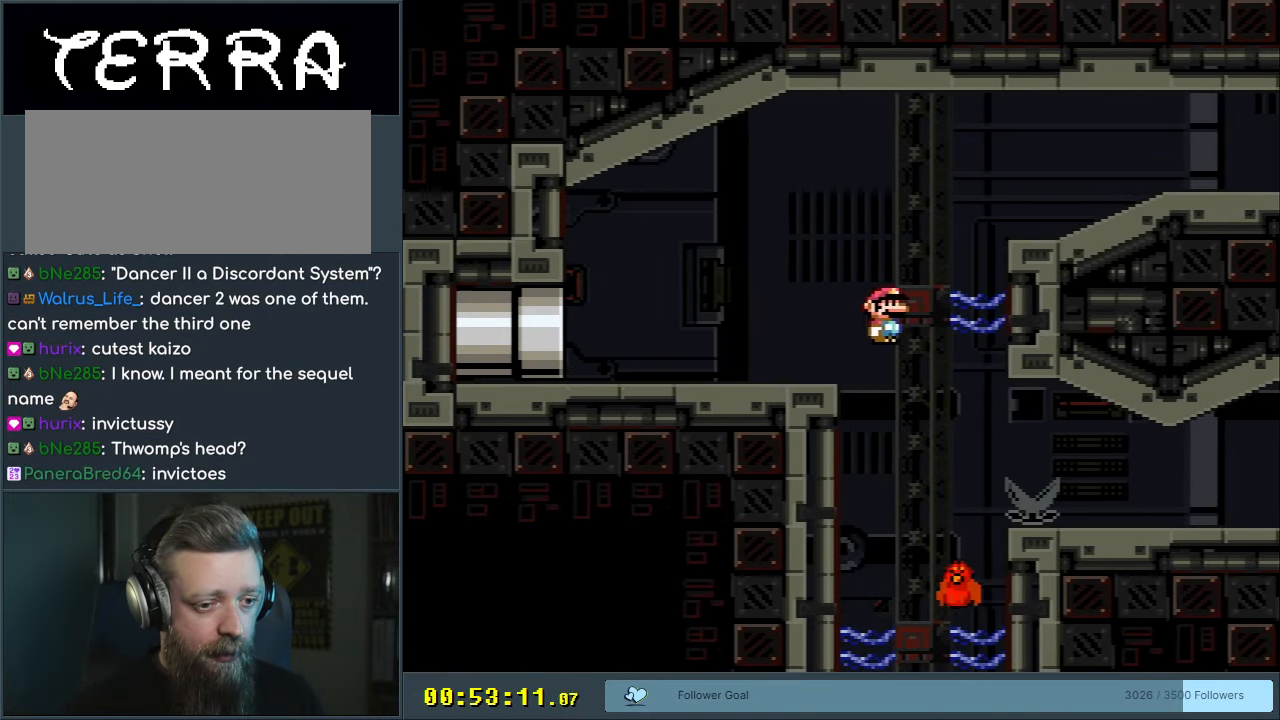
{"buttons": ["A"], "events": [[117, "DPAD_LEFT", "down"], [217, "DPAD_LEFT", "up"], [267, "DPAD_RIGHT", "down"], [267, "X", "up"], [417, "DPAD_RIGHT", "up"], [500, "A", "down"]]}
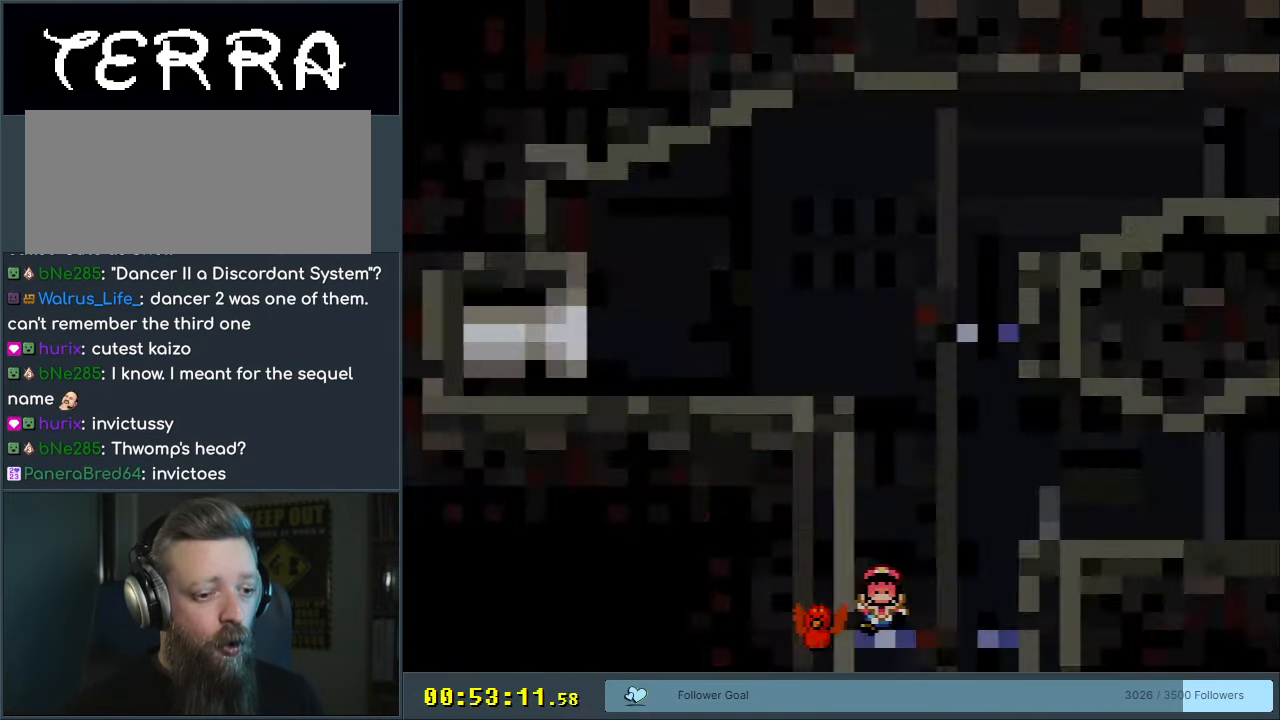
{"buttons": ["B", "Y"], "events": [[100, "A", "up"], [200, "A", "down"], [267, "A", "up"], [500, "B", "down"], [500, "Y", "down"]]}
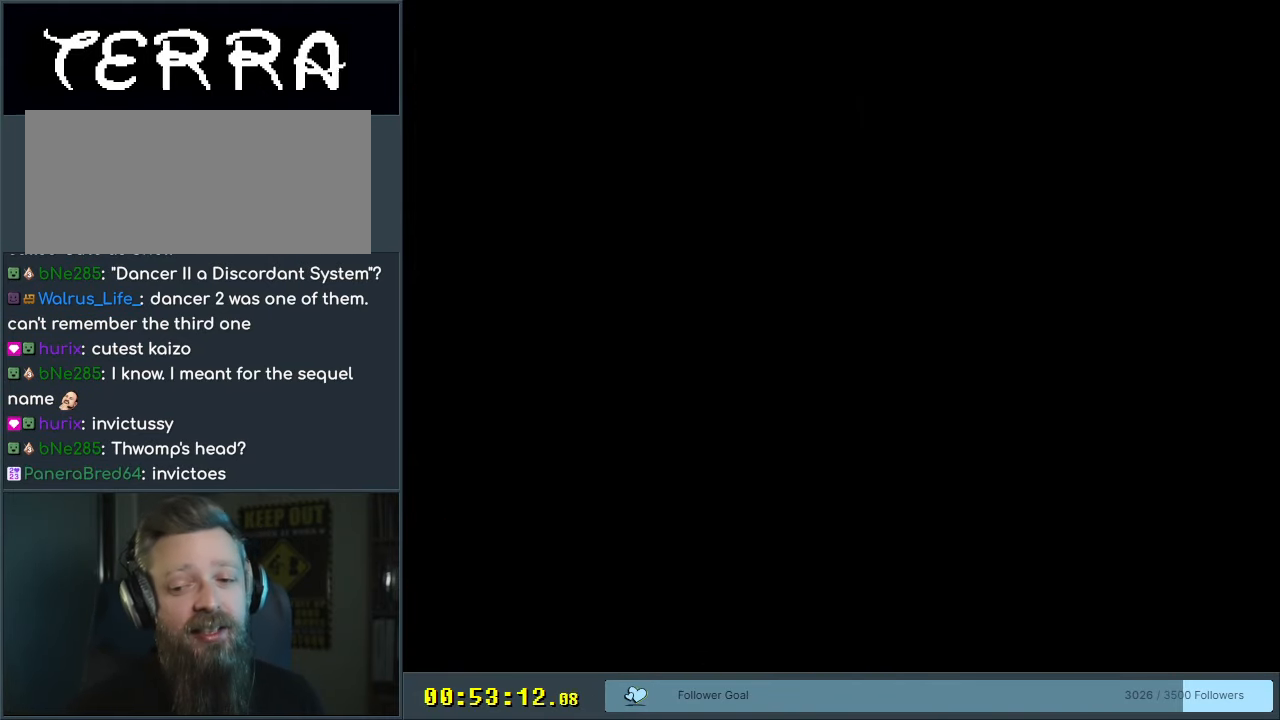
{"buttons": ["B", "Y"], "events": []}
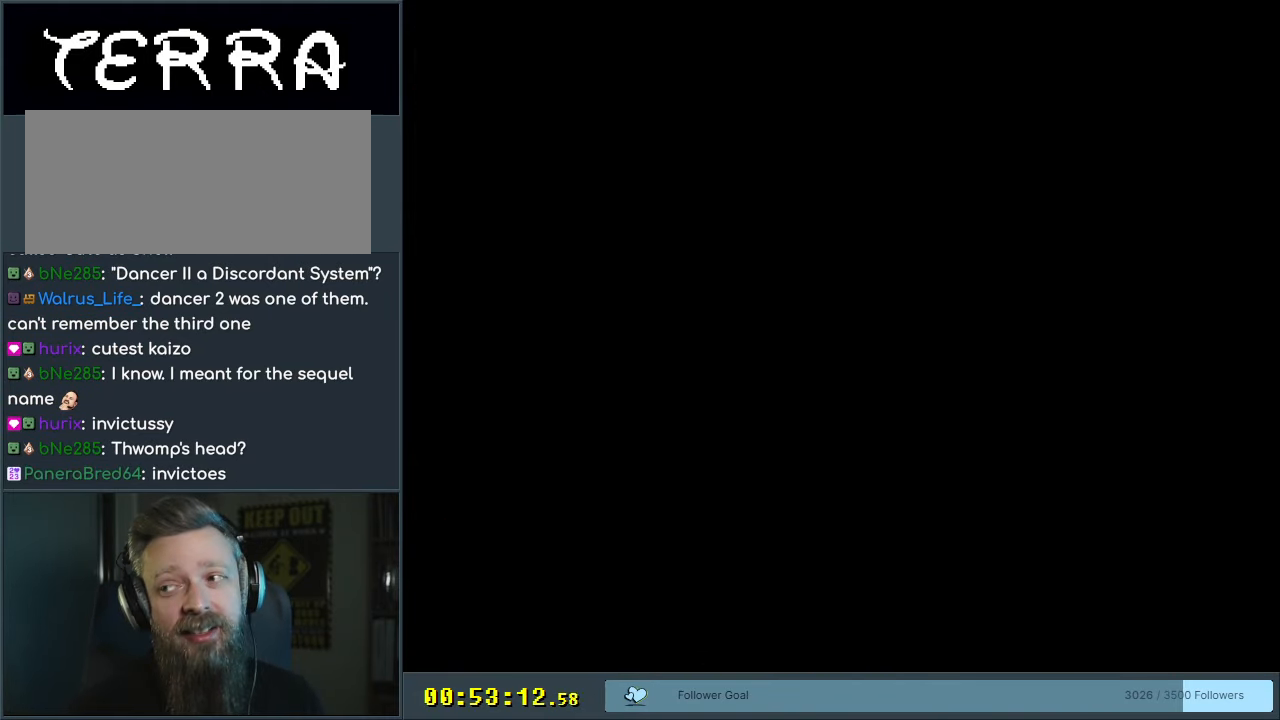
{"buttons": ["Y", "DPAD_RIGHT"], "events": [[83, "Y", "up"], [117, "B", "up"], [317, "Y", "down"], [417, "DPAD_RIGHT", "down"]]}
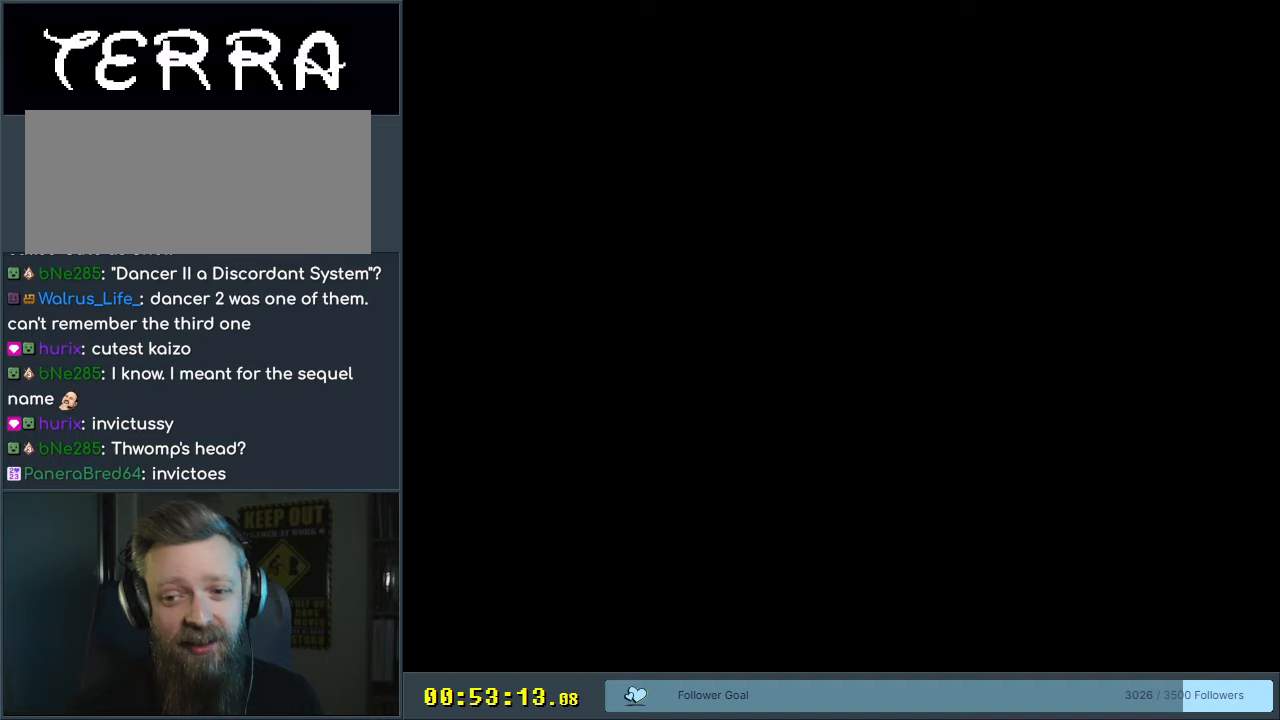
{"buttons": ["Y", "DPAD_RIGHT"], "events": [[433, "DPAD_RIGHT", "up"], [500, "DPAD_RIGHT", "down"]]}
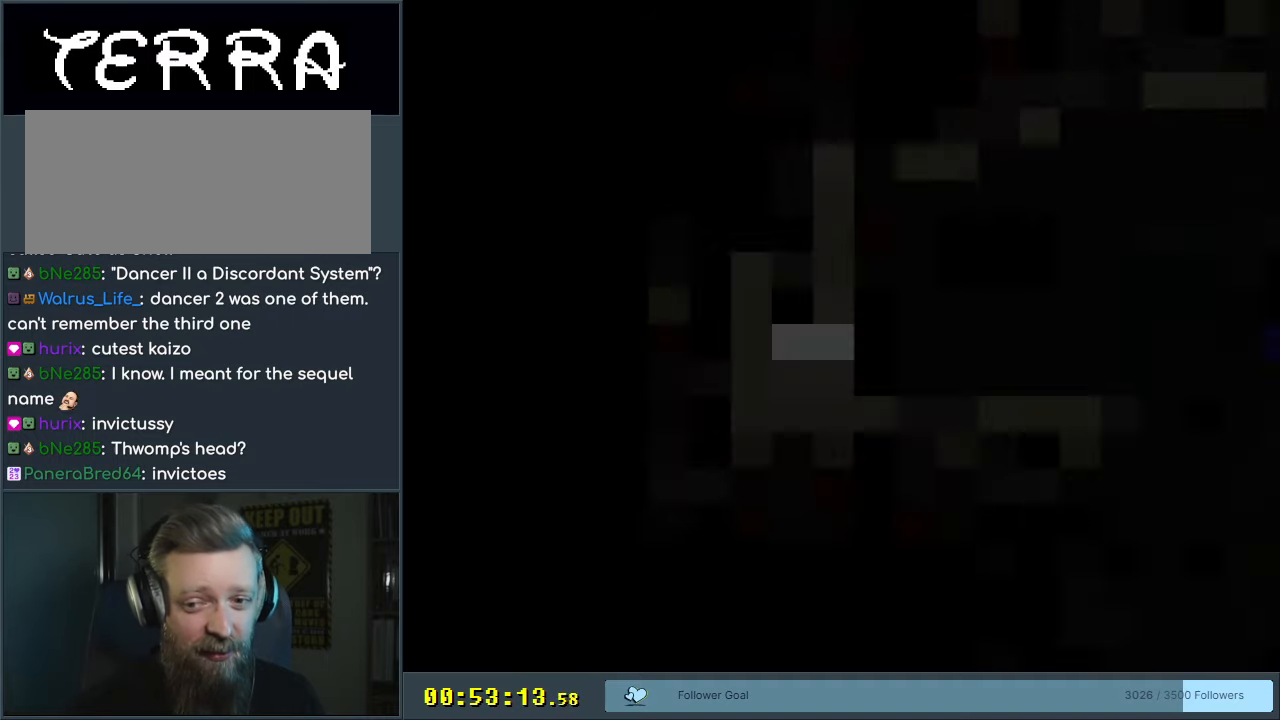
{"buttons": ["Y", "DPAD_RIGHT"], "events": []}
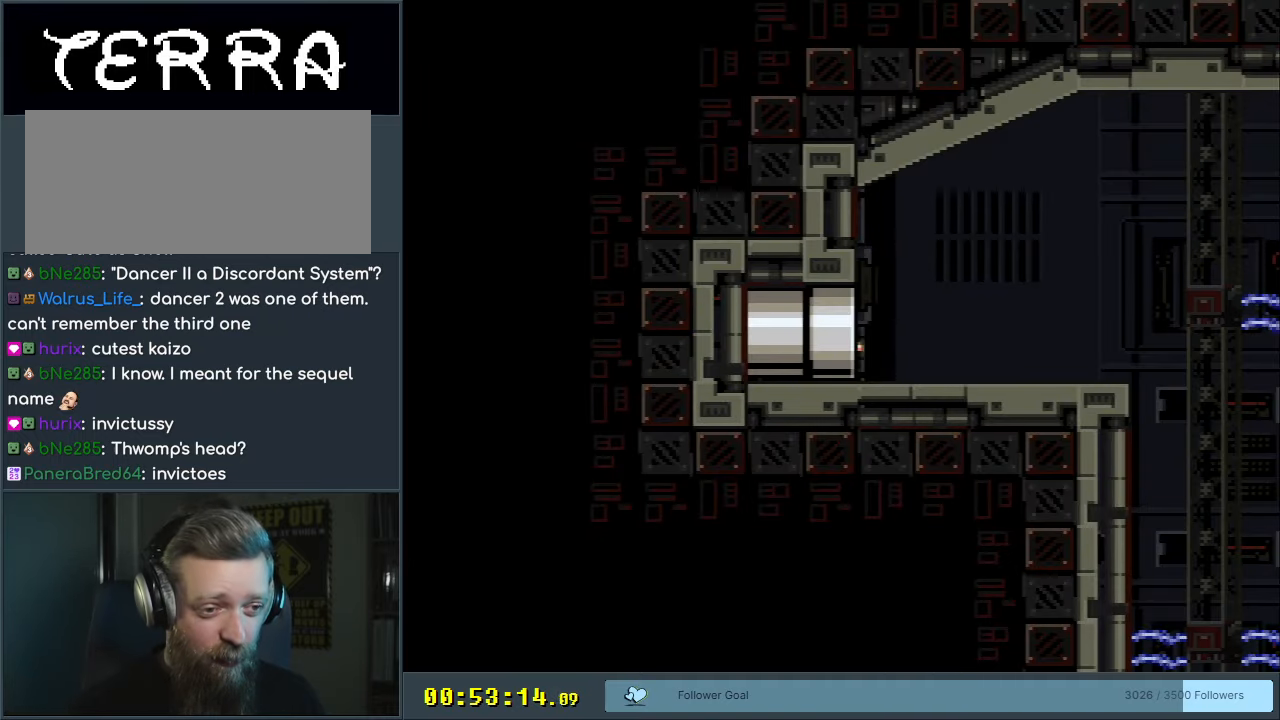
{"buttons": ["Y", "DPAD_RIGHT"], "events": []}
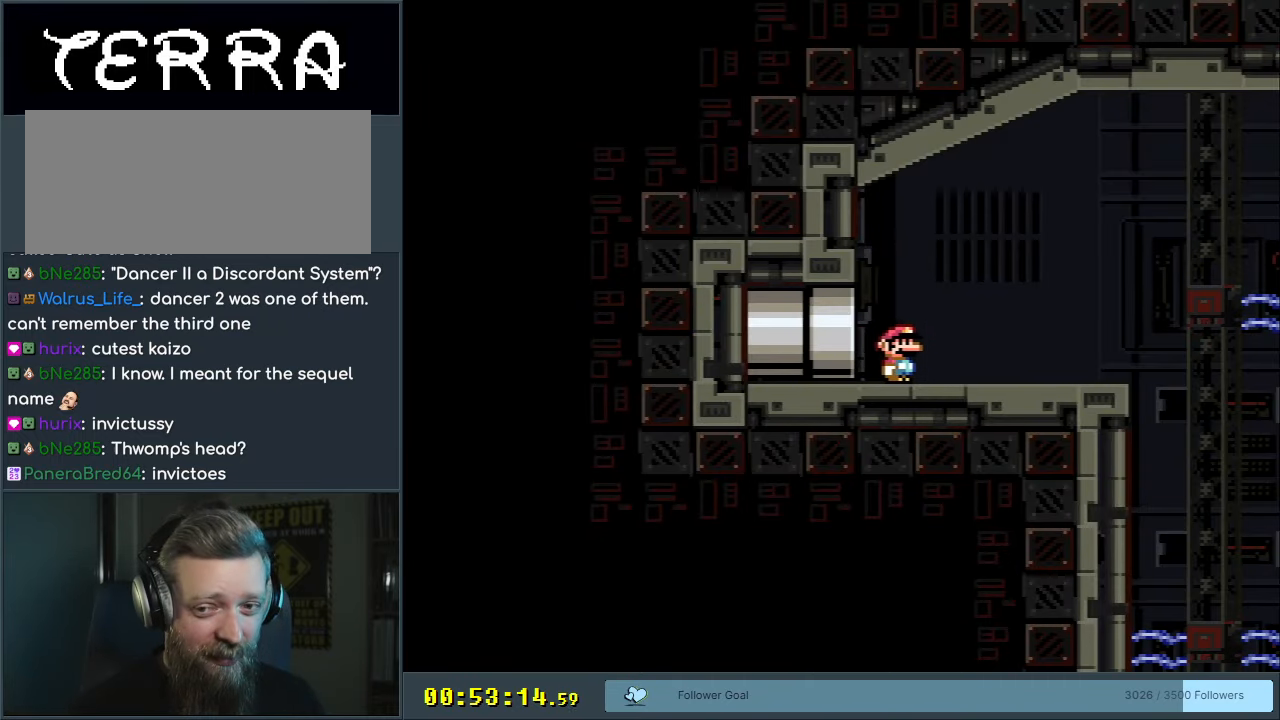
{"buttons": ["B", "Y", "DPAD_RIGHT"], "events": [[383, "B", "down"]]}
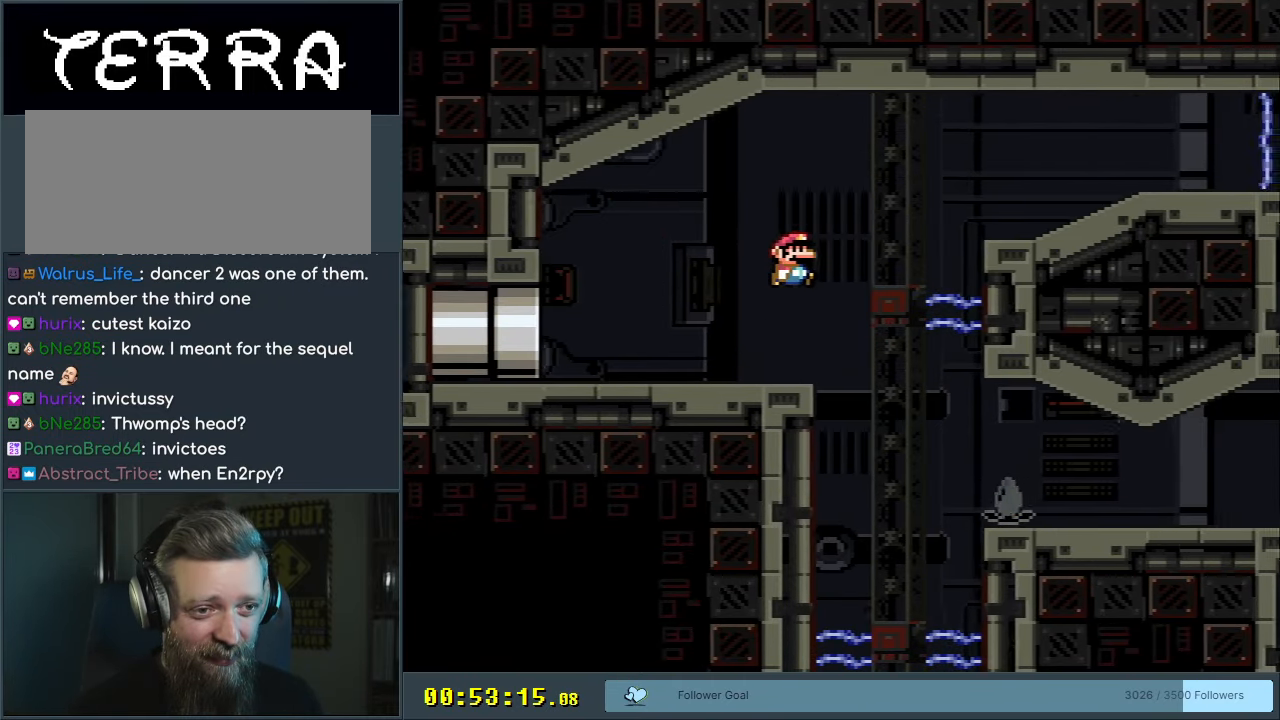
{"buttons": ["B", "Y", "DPAD_RIGHT"], "events": []}
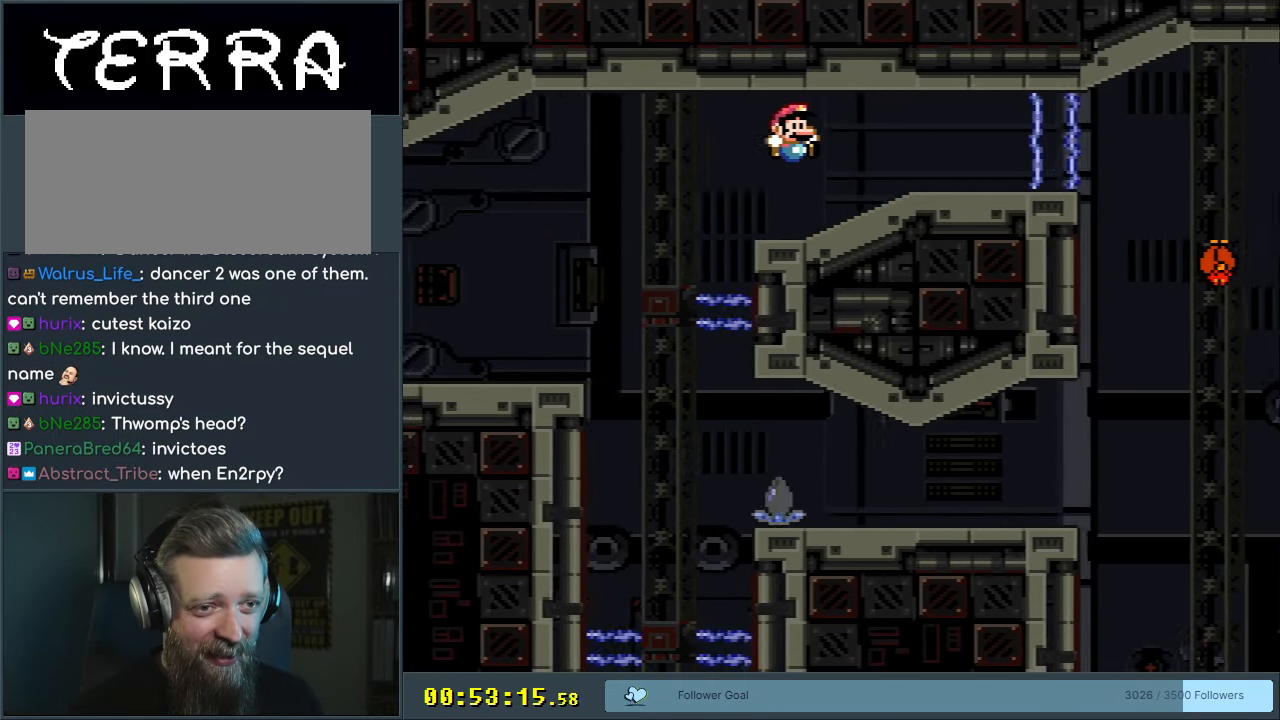
{"buttons": ["B", "Y", "DPAD_LEFT"], "events": [[217, "DPAD_RIGHT", "up"], [300, "DPAD_LEFT", "down"]]}
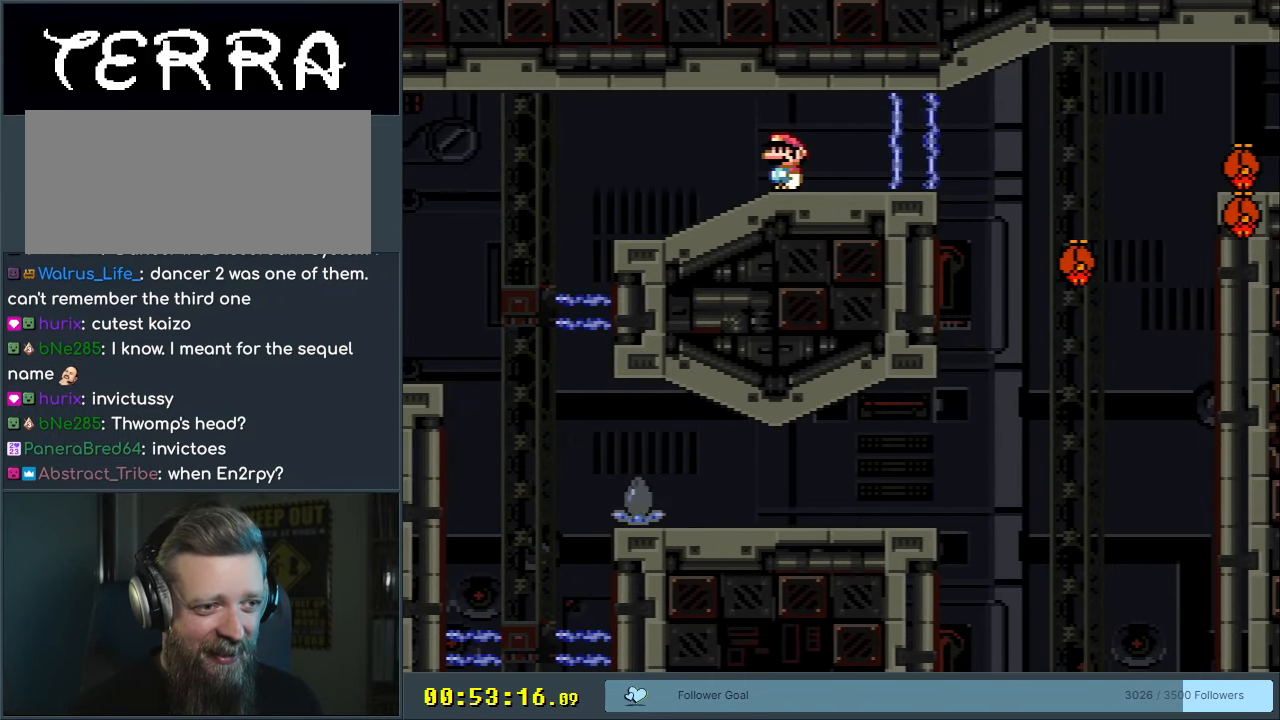
{"buttons": ["B", "Y", "DPAD_RIGHT"], "events": [[150, "DPAD_LEFT", "up"], [150, "DPAD_UP", "down"], [167, "DPAD_RIGHT", "down"], [167, "DPAD_UP", "up"]]}
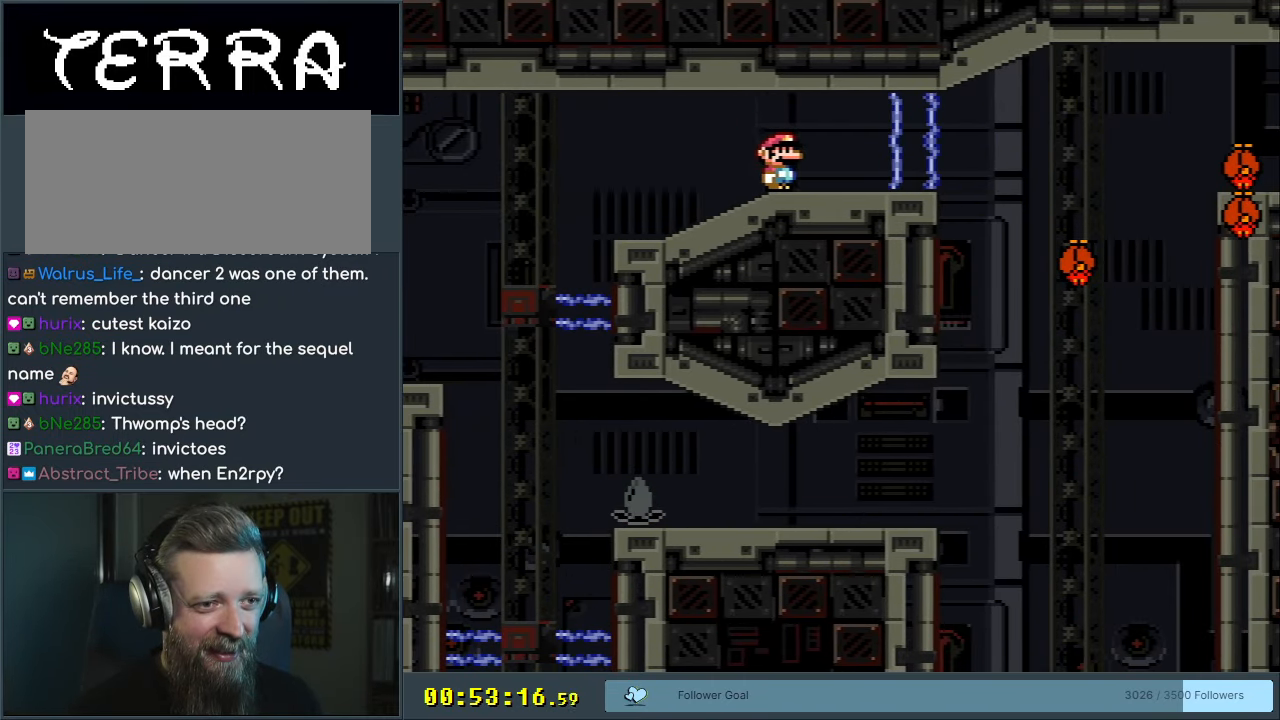
{"buttons": ["Y", "DPAD_LEFT"], "events": [[67, "DPAD_RIGHT", "up"], [117, "DPAD_LEFT", "down"], [383, "B", "up"]]}
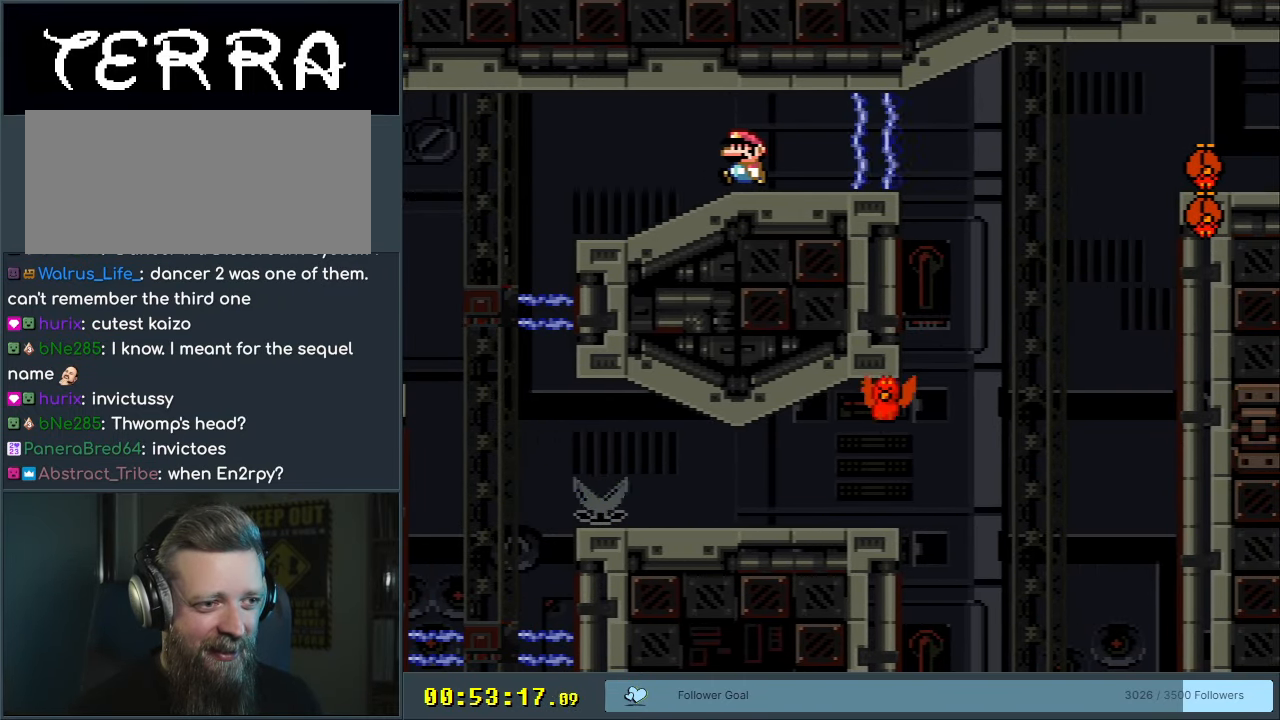
{"buttons": ["B", "Y"], "events": [[133, "B", "down"], [233, "B", "up"], [367, "B", "down"], [400, "DPAD_LEFT", "up"]]}
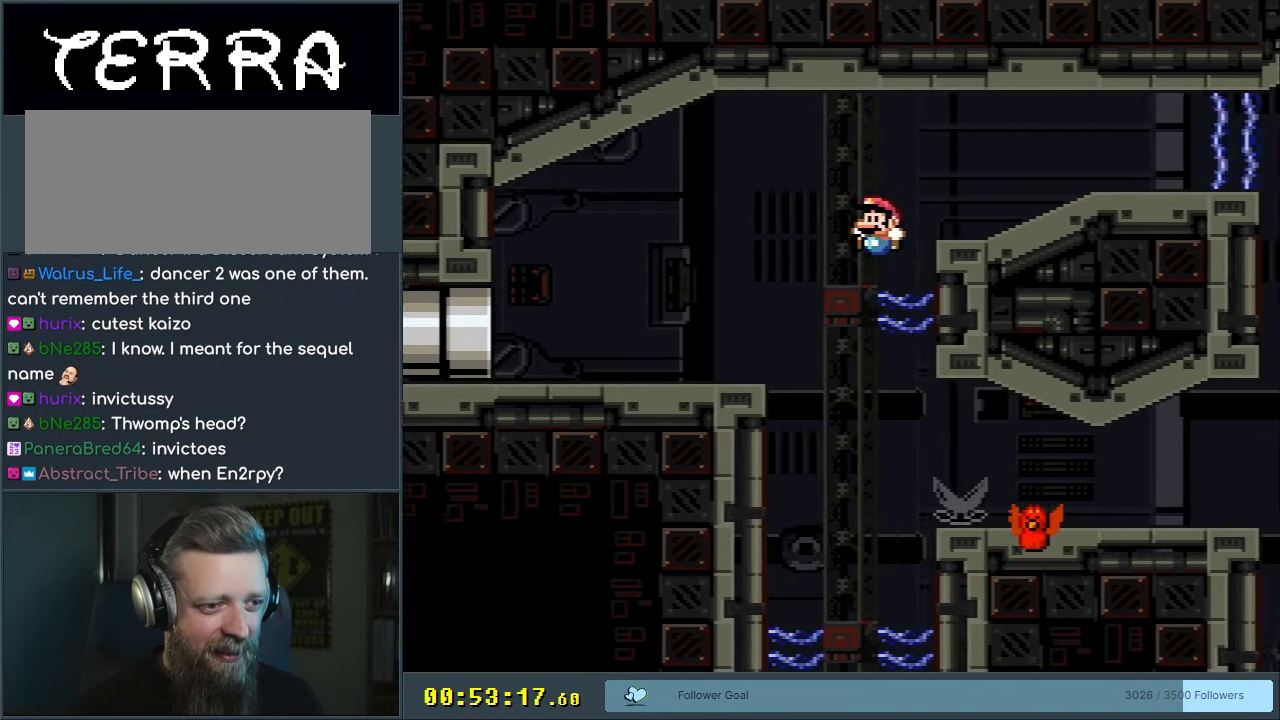
{"buttons": ["Y"], "events": [[50, "DPAD_RIGHT", "down"], [200, "DPAD_RIGHT", "up"], [233, "DPAD_RIGHT", "down"], [417, "DPAD_RIGHT", "up"], [467, "B", "up"]]}
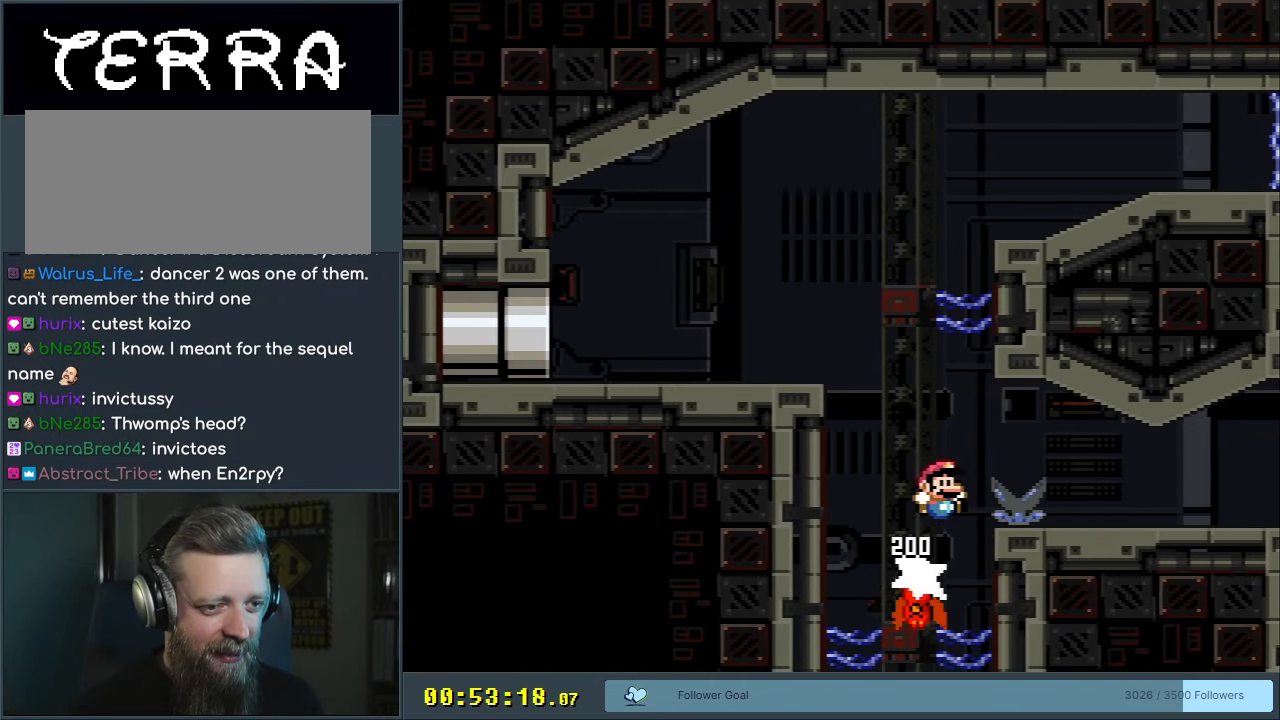
{"buttons": ["B", "Y", "DPAD_RIGHT"], "events": [[117, "B", "down"], [167, "DPAD_RIGHT", "down"]]}
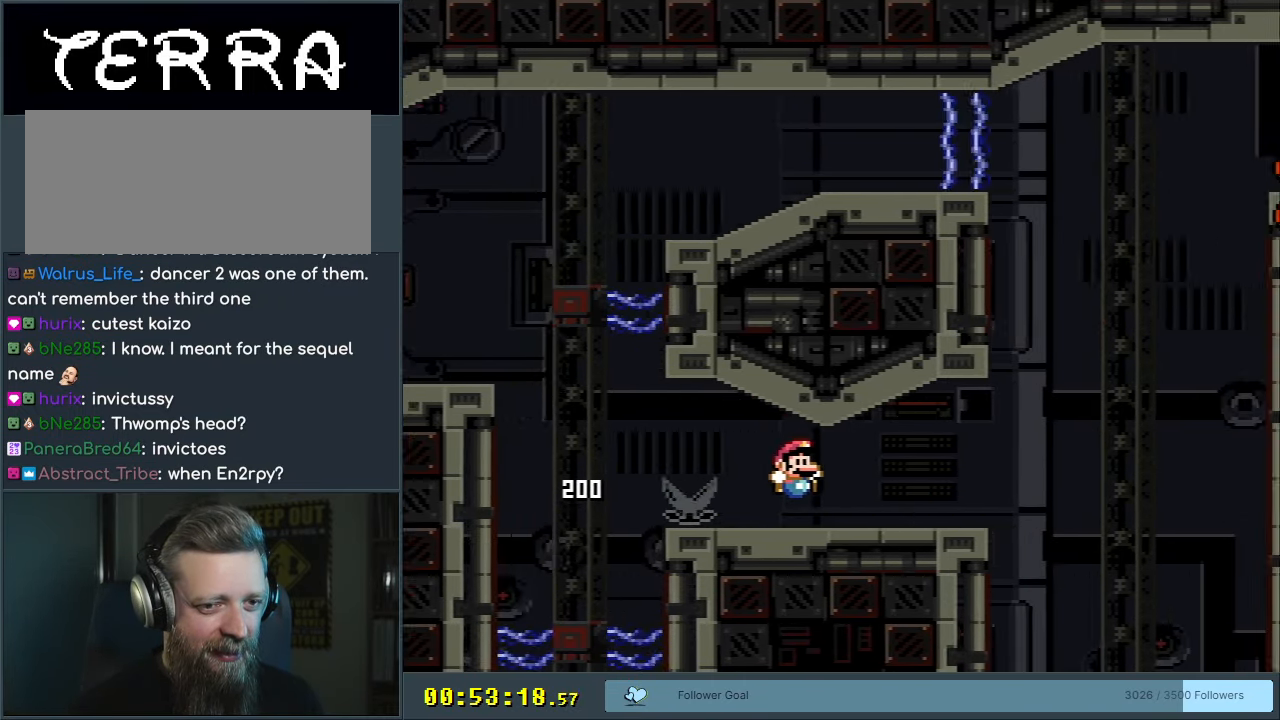
{"buttons": ["B", "Y", "DPAD_LEFT"], "events": [[50, "B", "up"], [350, "B", "down"], [467, "DPAD_RIGHT", "up"], [500, "DPAD_LEFT", "down"]]}
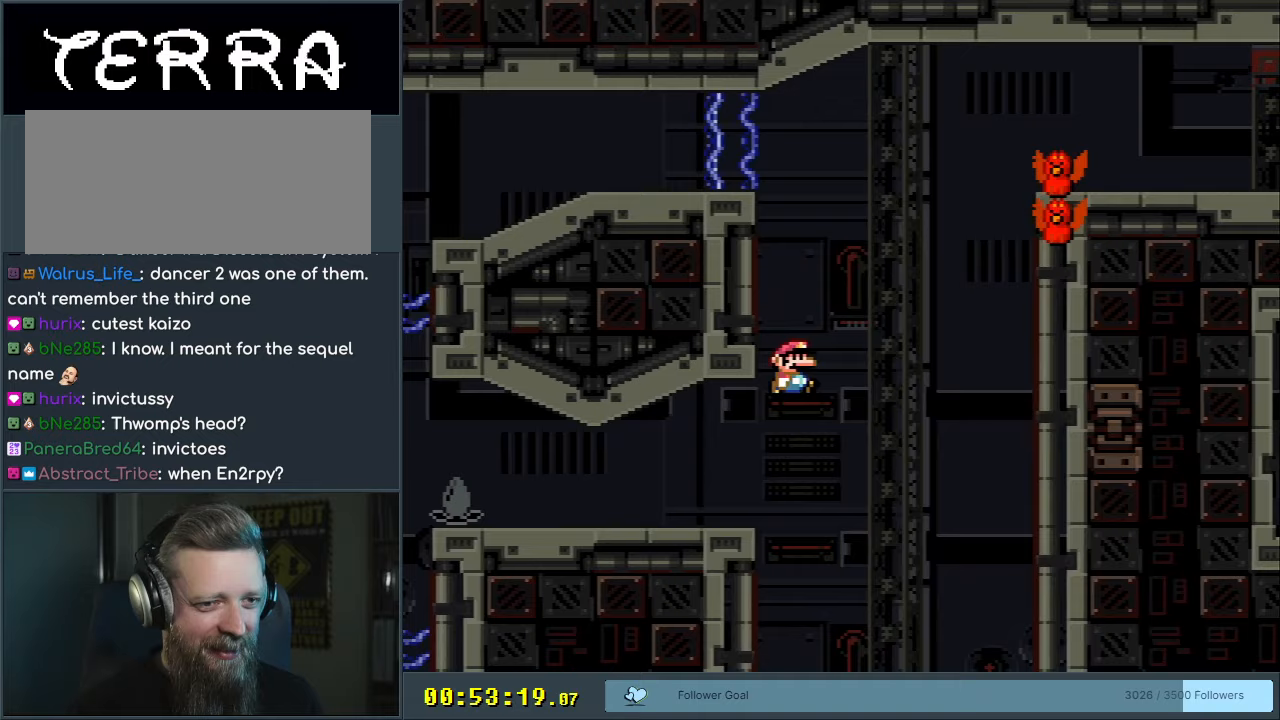
{"buttons": ["B", "Y"], "events": [[100, "DPAD_UP", "down"], [117, "DPAD_LEFT", "up"], [133, "DPAD_UP", "up"], [150, "DPAD_RIGHT", "down"], [250, "B", "up"], [267, "DPAD_RIGHT", "up"], [350, "B", "down"]]}